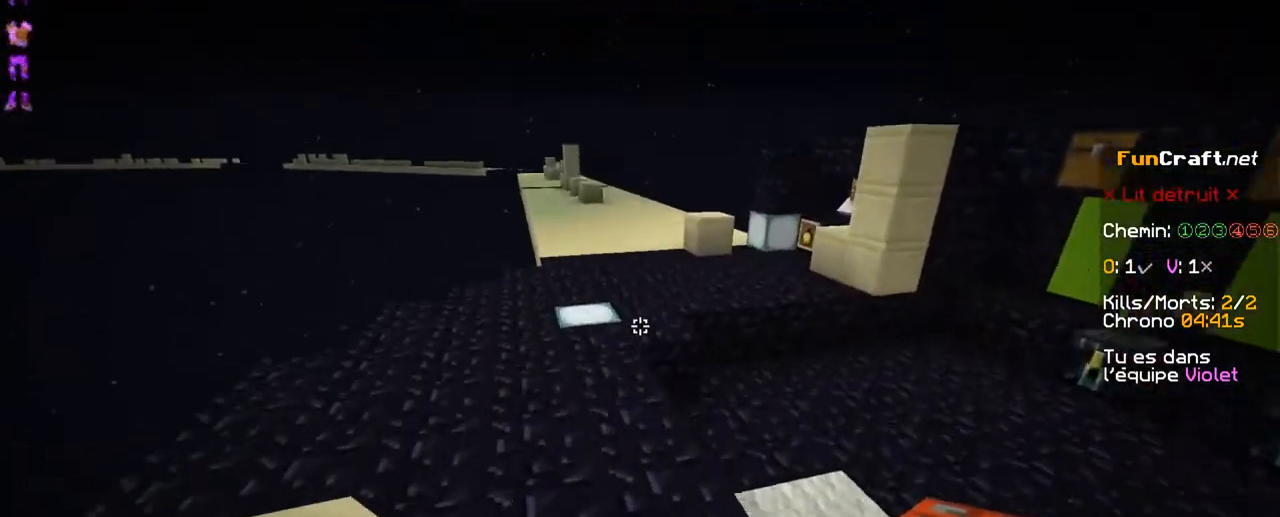
Gameplay with keyboard; each line is a JSON object with the keys held at the frame after it. "events" lists presses ("down") and releases ("up") of "d", "q", "s", "shift", "space" and "z" between this image and that frame as [ms after this image, input, new state], when the widget could be followed in between. No other keys are recorded. Mouse input is not recorded.
{"keys": ["space", "z"], "events": []}
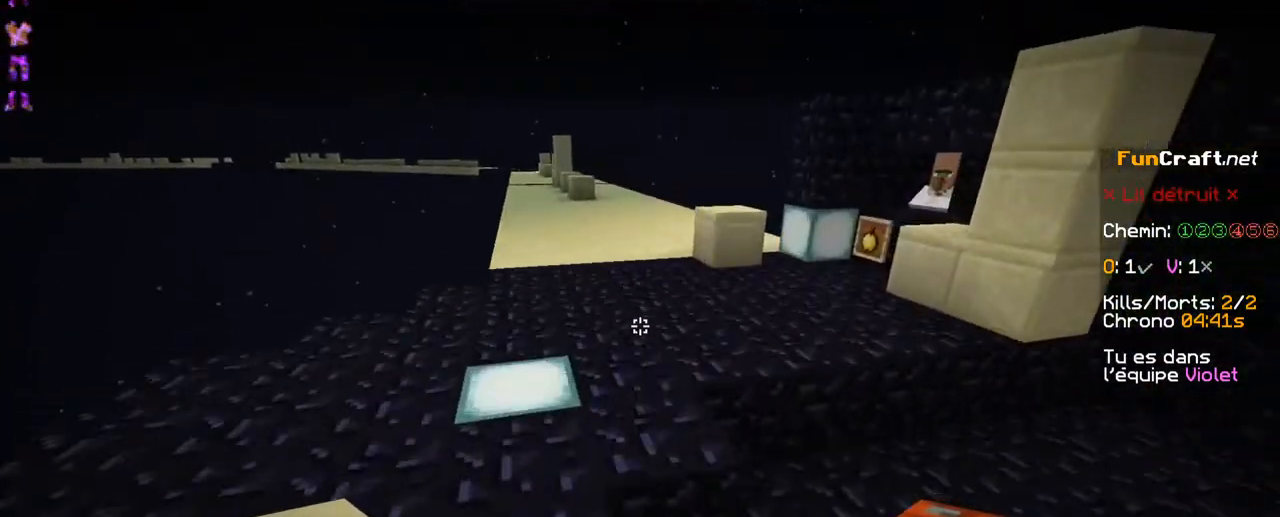
{"keys": ["space", "z"], "events": []}
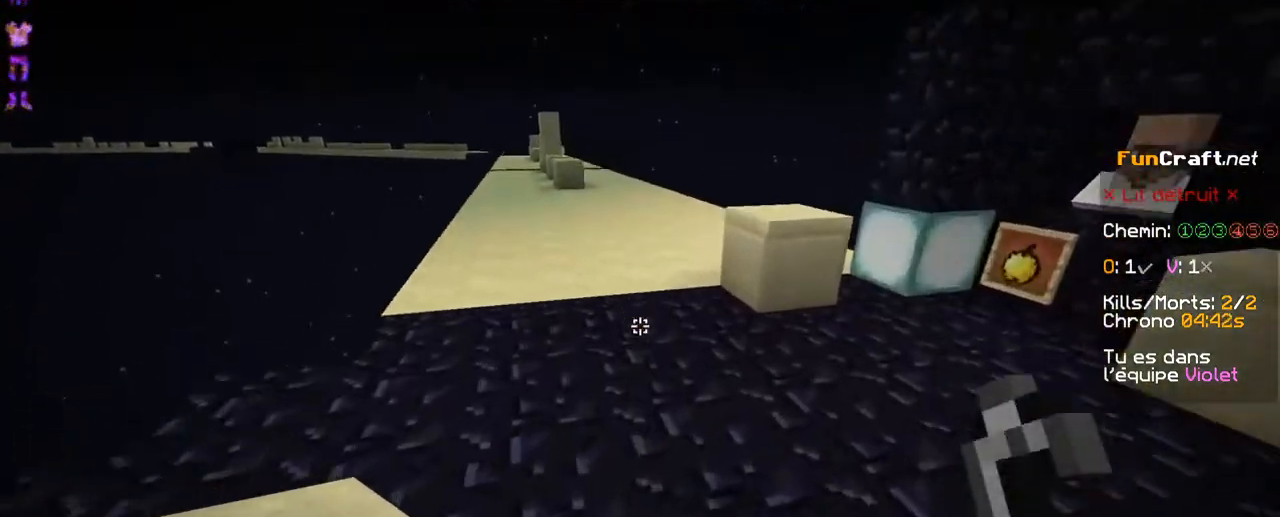
{"keys": ["space", "z"], "events": [[167, "d", "down"], [367, "d", "up"]]}
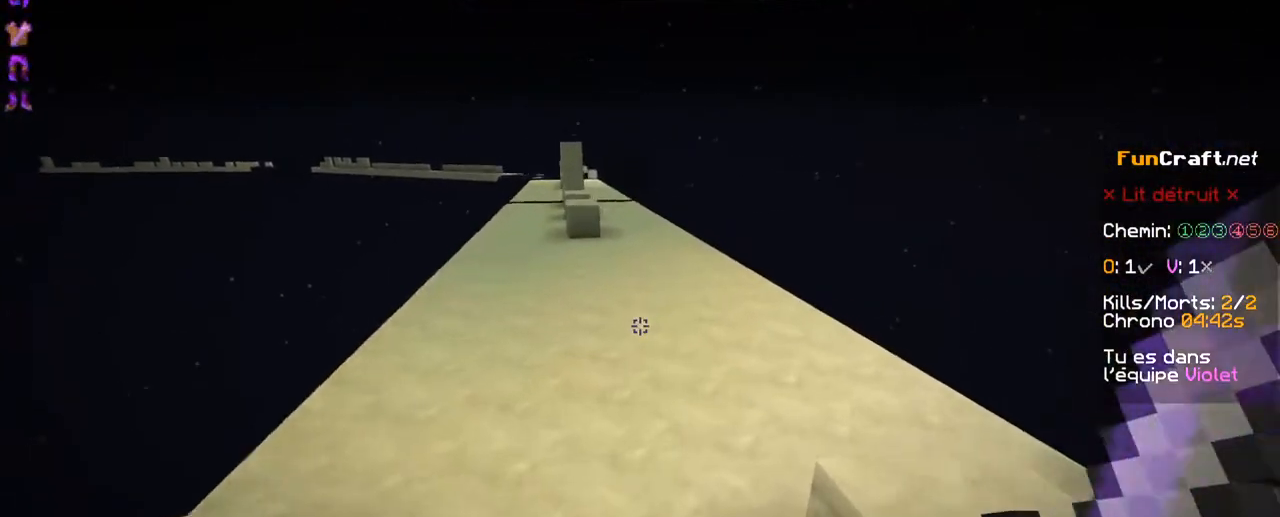
{"keys": ["space", "z"], "events": [[167, "q", "down"], [367, "q", "up"]]}